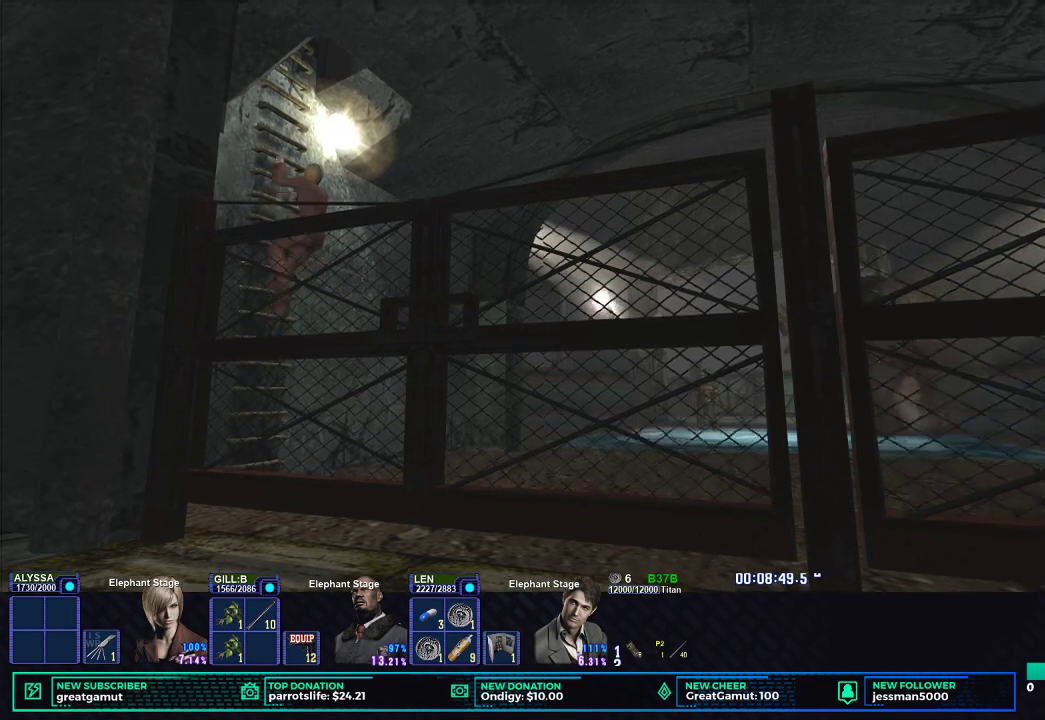
Gameplay with a controller (Xbox layout); each line is a JSON object with the inputs held at the frame after it. "events" lists button and stick changes between this image and that frame as [ms after this image, input, new state], when the widget could be followed in between.
{"buttons": ["DPAD_UP"], "left_stick": "center", "right_stick": "center", "events": []}
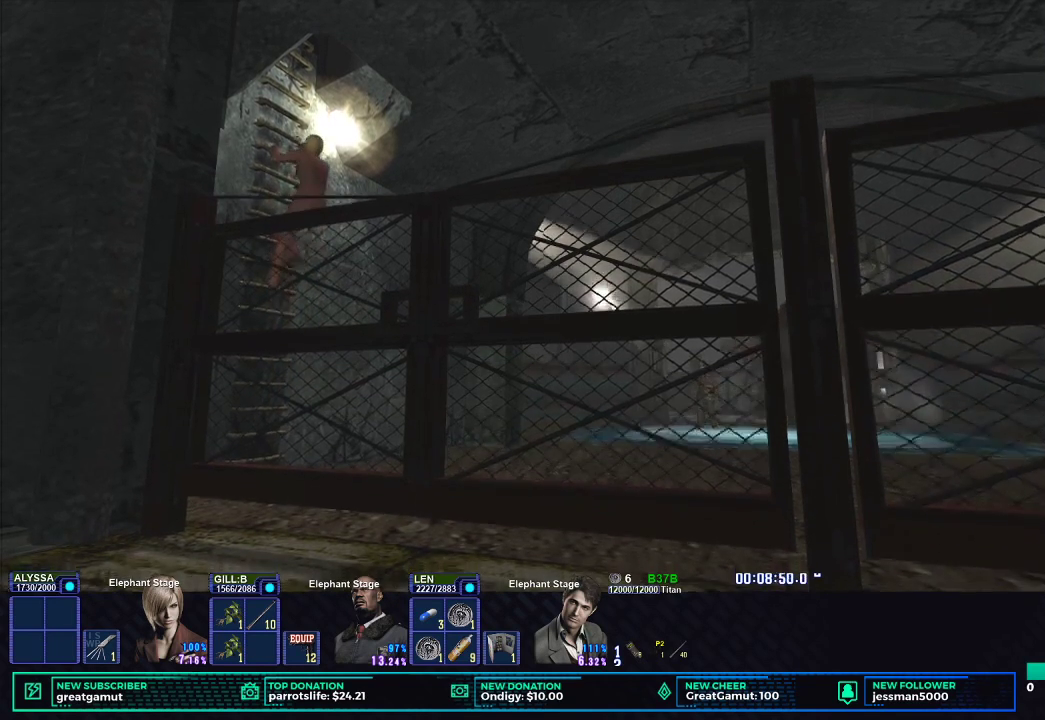
{"buttons": ["DPAD_UP"], "left_stick": "center", "right_stick": "center", "events": []}
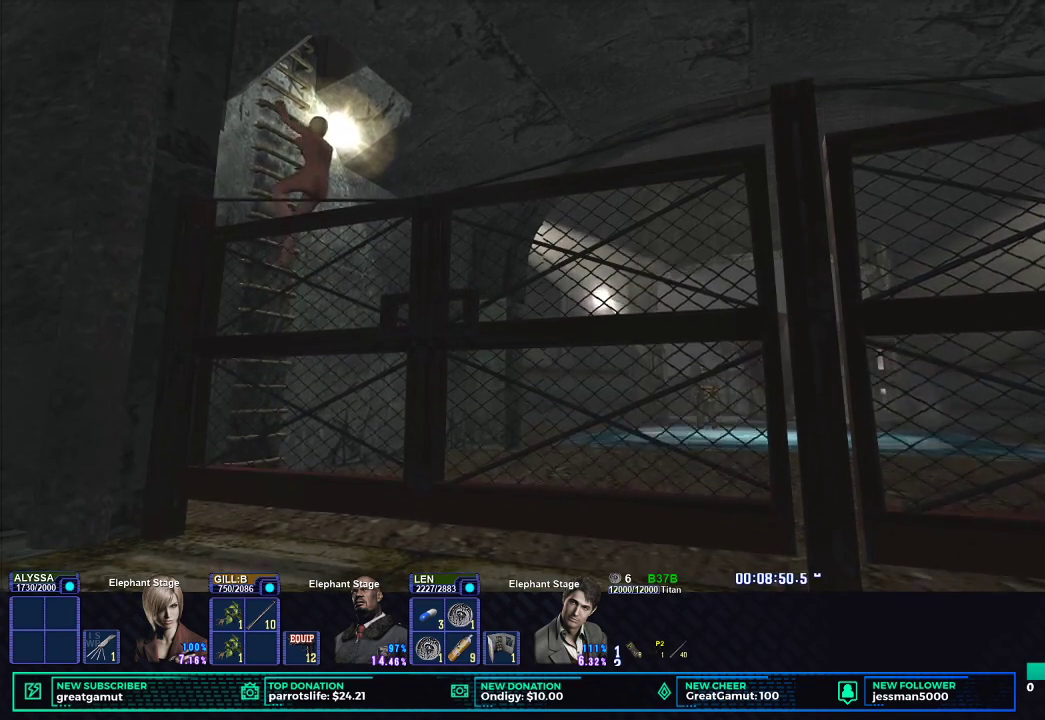
{"buttons": ["DPAD_UP"], "left_stick": "center", "right_stick": "center", "events": []}
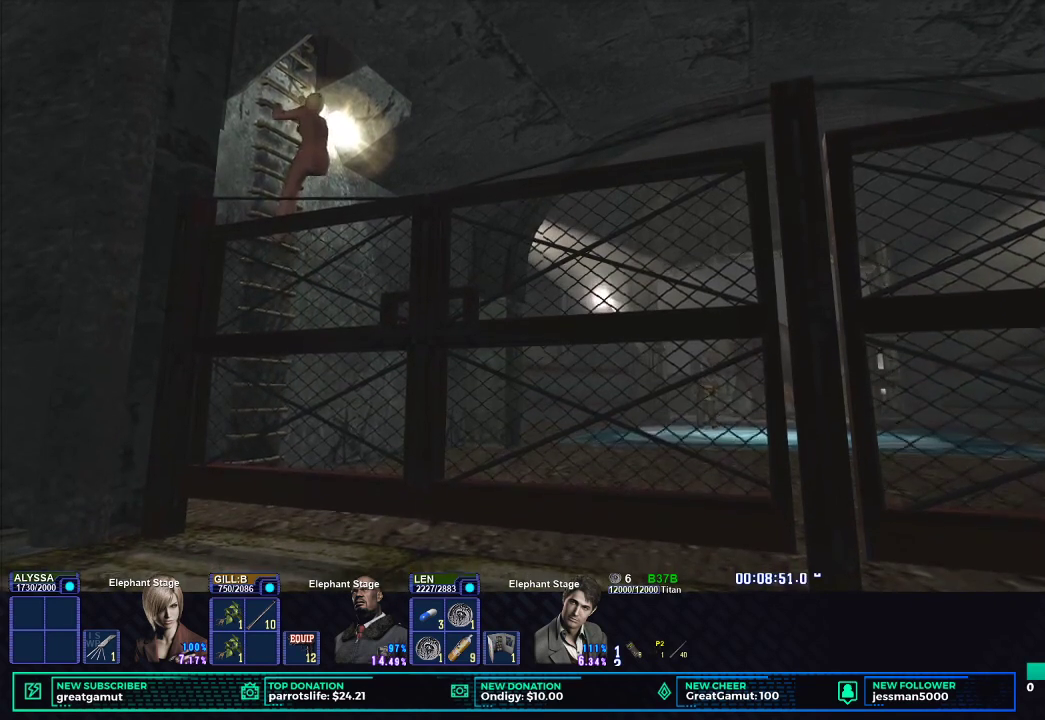
{"buttons": ["DPAD_UP"], "left_stick": "center", "right_stick": "center", "events": []}
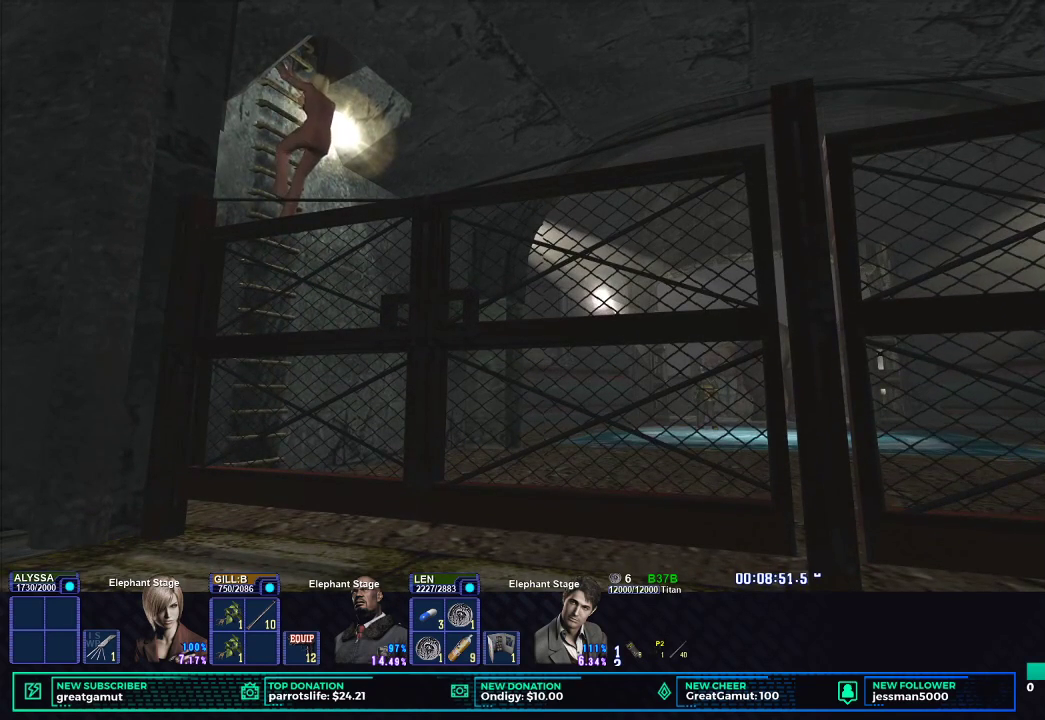
{"buttons": ["DPAD_UP"], "left_stick": "center", "right_stick": "center", "events": []}
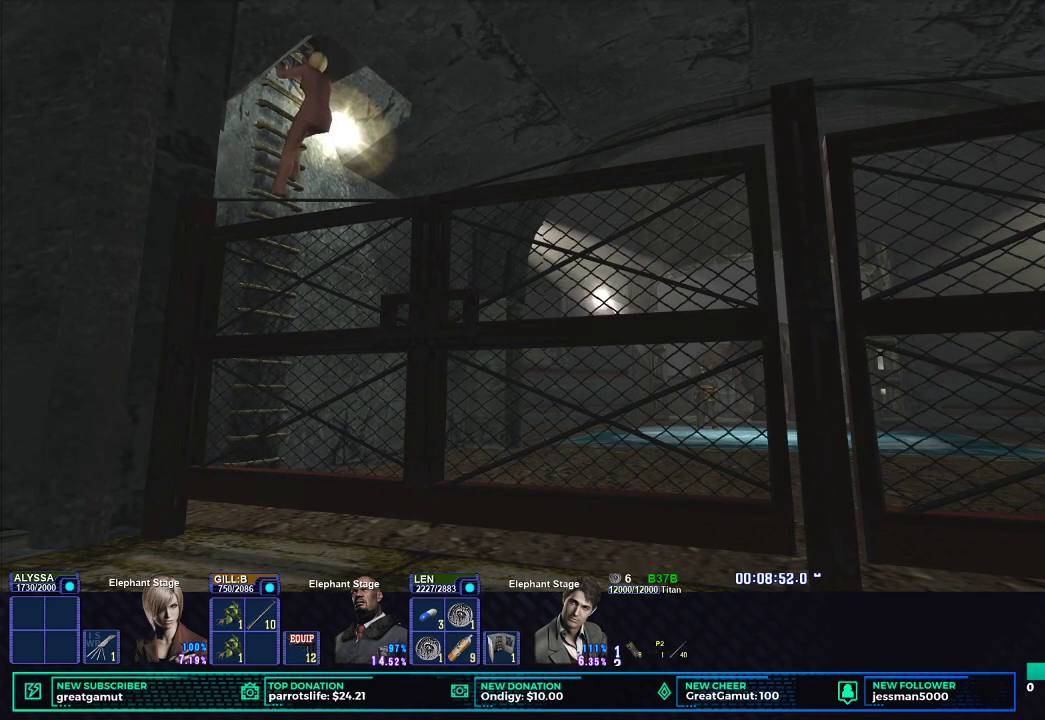
{"buttons": ["DPAD_UP"], "left_stick": "center", "right_stick": "center", "events": []}
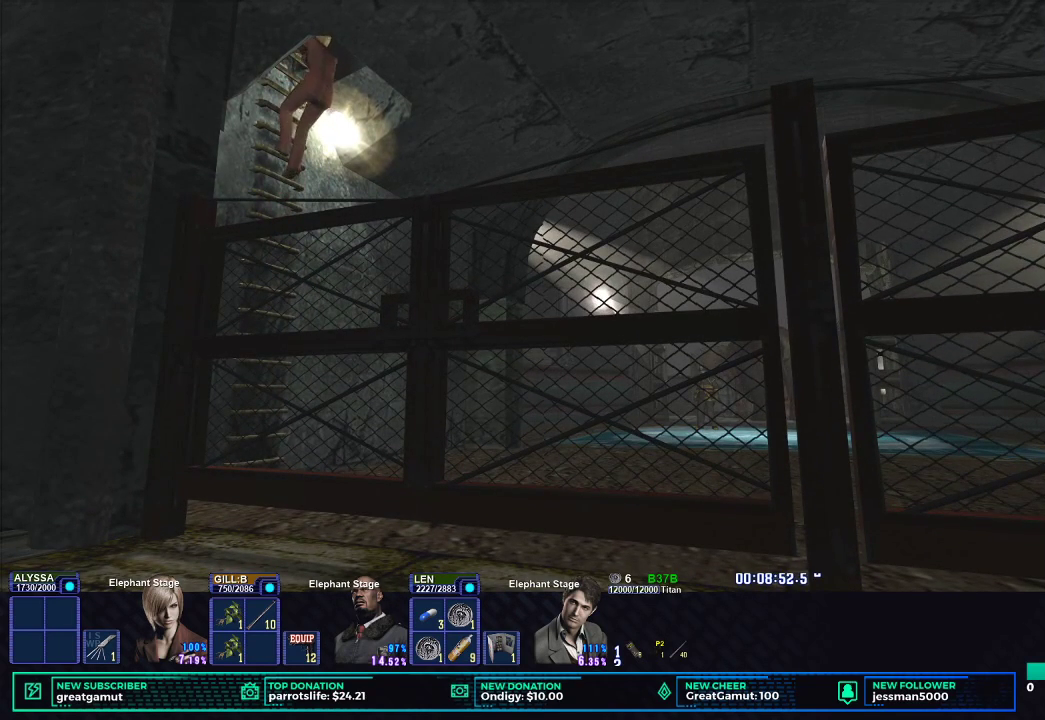
{"buttons": ["DPAD_UP"], "left_stick": "center", "right_stick": "center", "events": []}
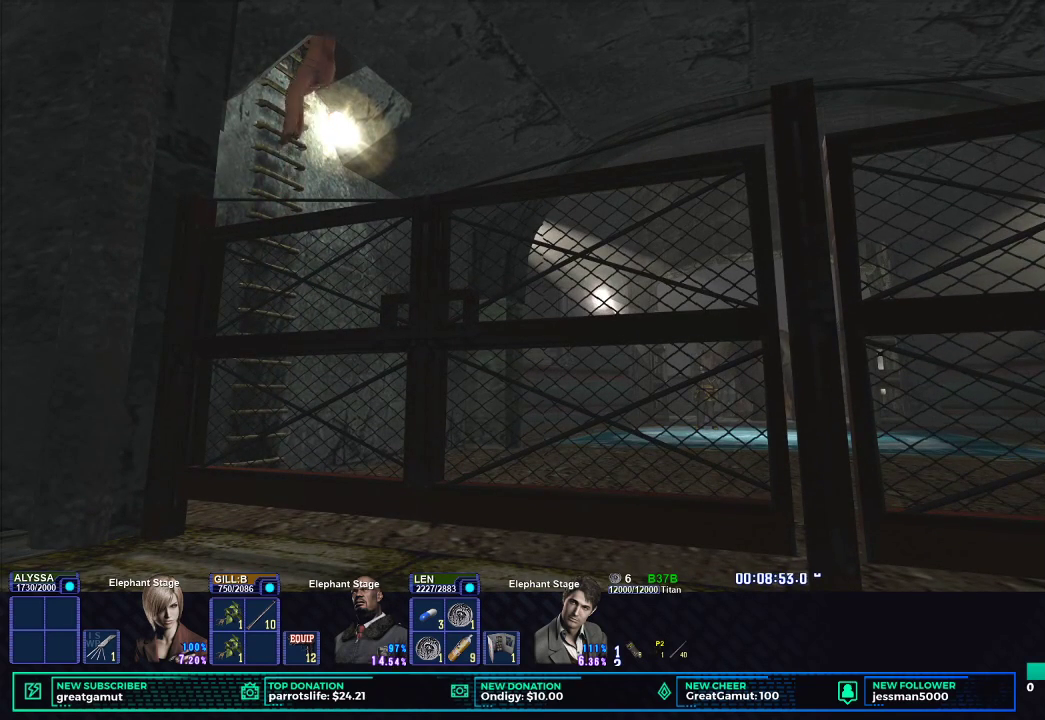
{"buttons": ["DPAD_UP"], "left_stick": "center", "right_stick": "center", "events": []}
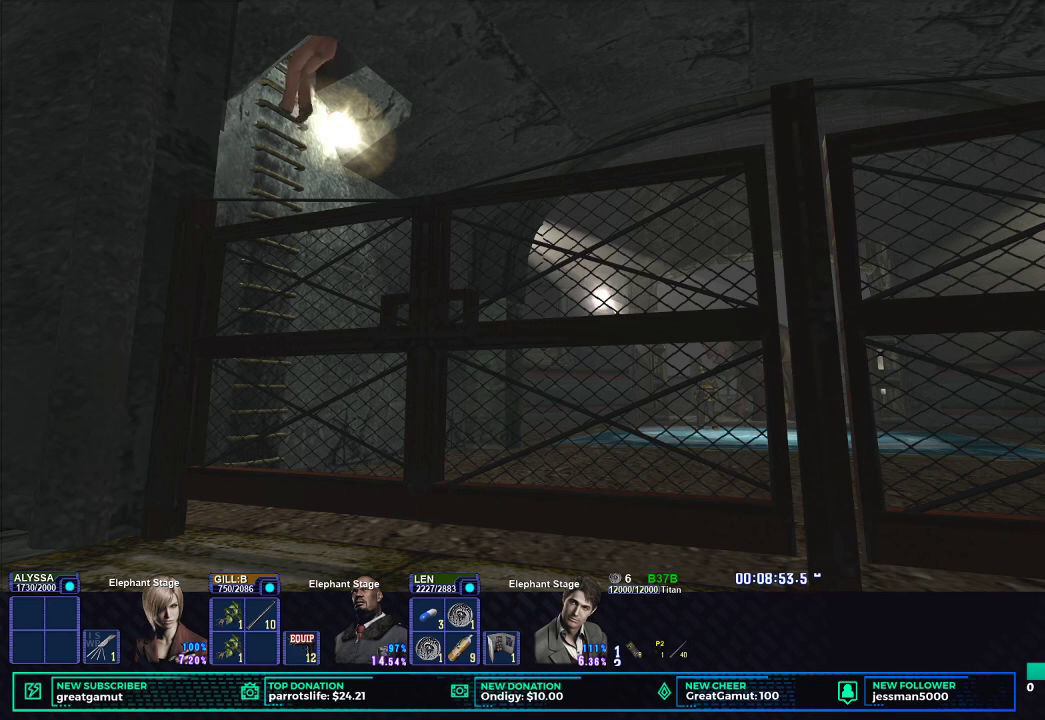
{"buttons": ["DPAD_UP"], "left_stick": "center", "right_stick": "center", "events": []}
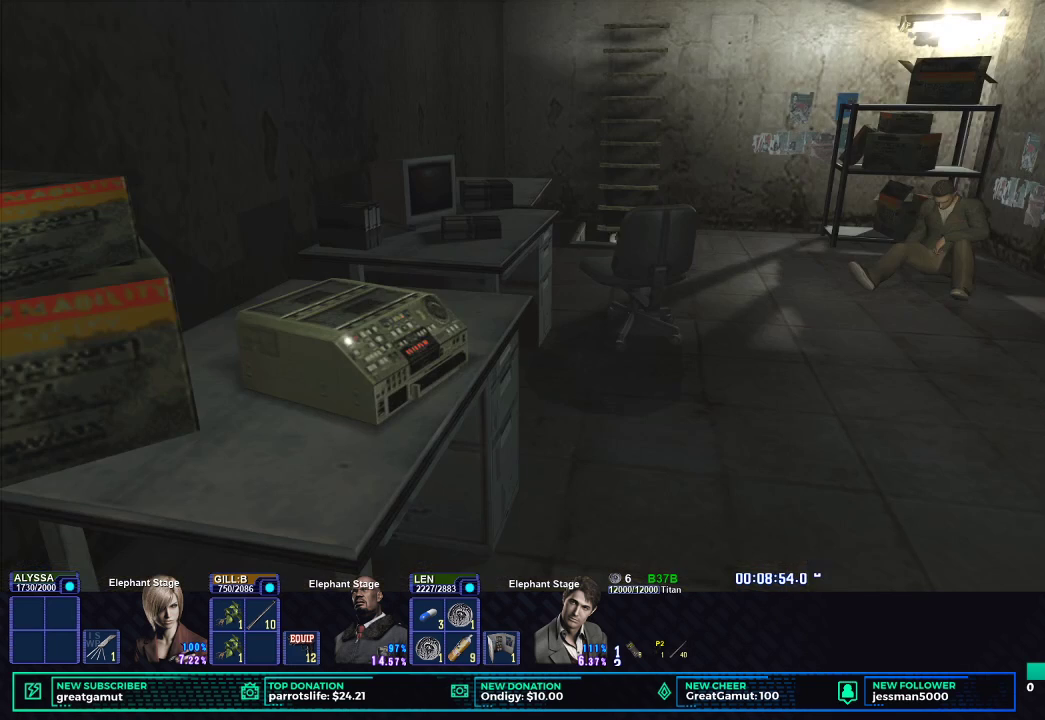
{"buttons": ["DPAD_UP"], "left_stick": "center", "right_stick": "center", "events": []}
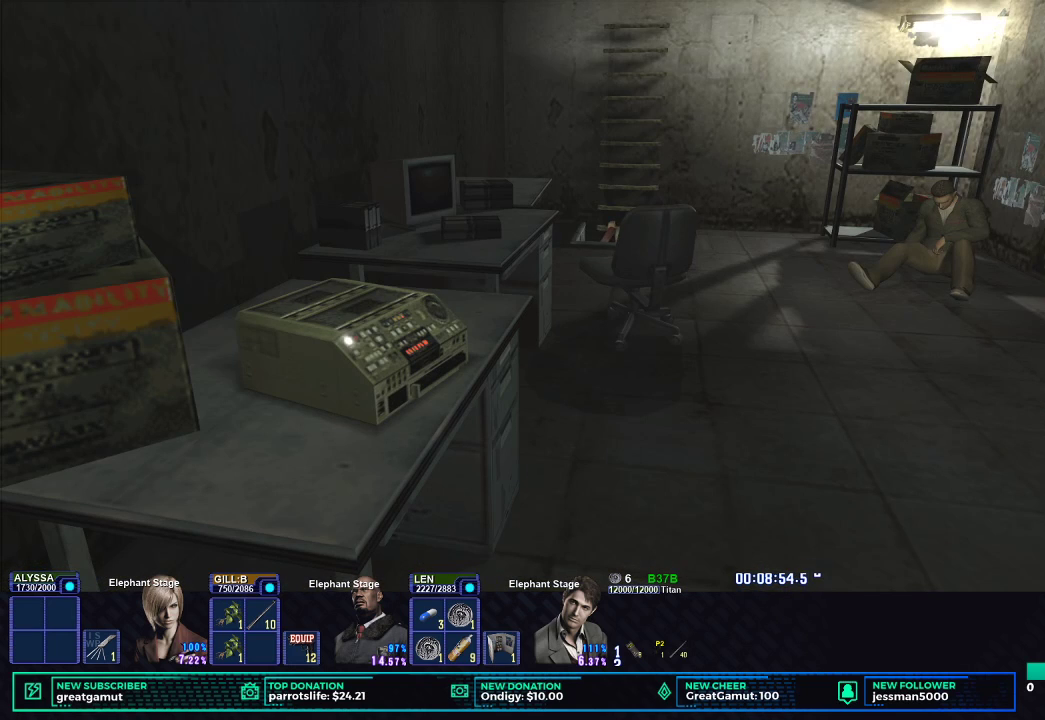
{"buttons": ["DPAD_UP"], "left_stick": "center", "right_stick": "center", "events": []}
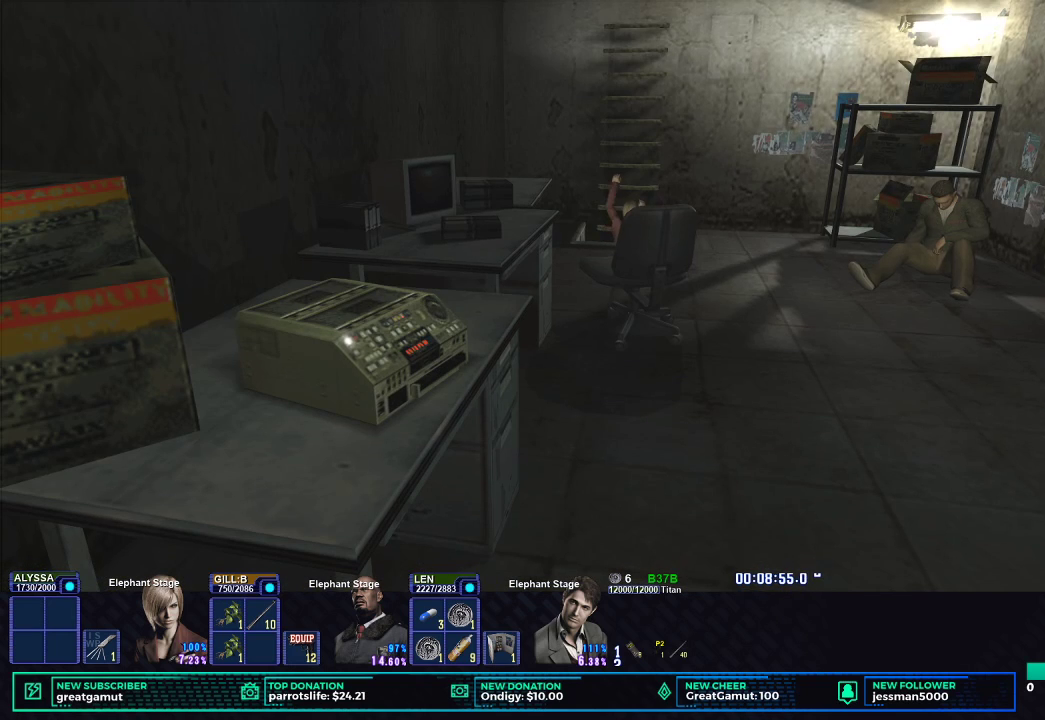
{"buttons": ["DPAD_UP"], "left_stick": "center", "right_stick": "center", "events": []}
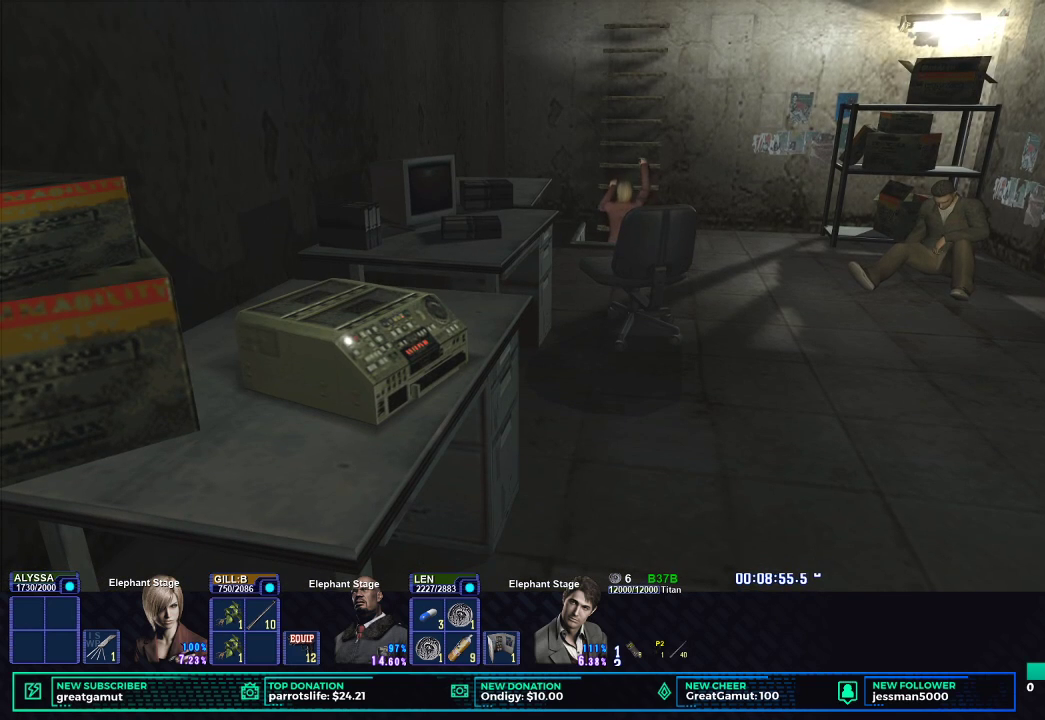
{"buttons": ["DPAD_UP"], "left_stick": "center", "right_stick": "center", "events": []}
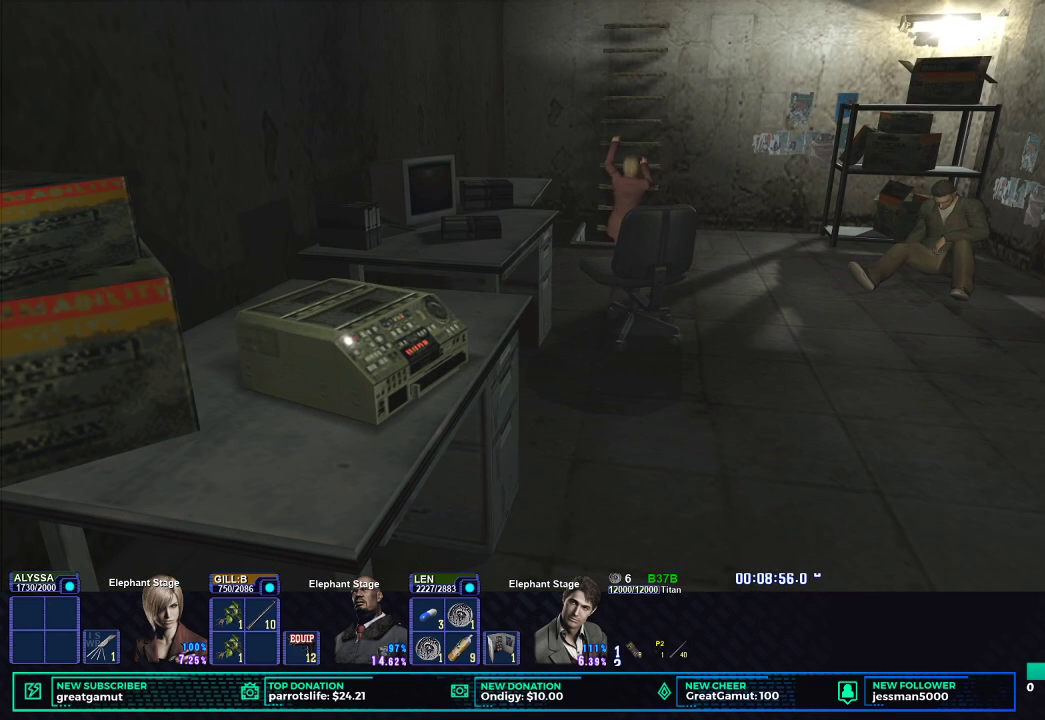
{"buttons": ["DPAD_UP"], "left_stick": "center", "right_stick": "center", "events": []}
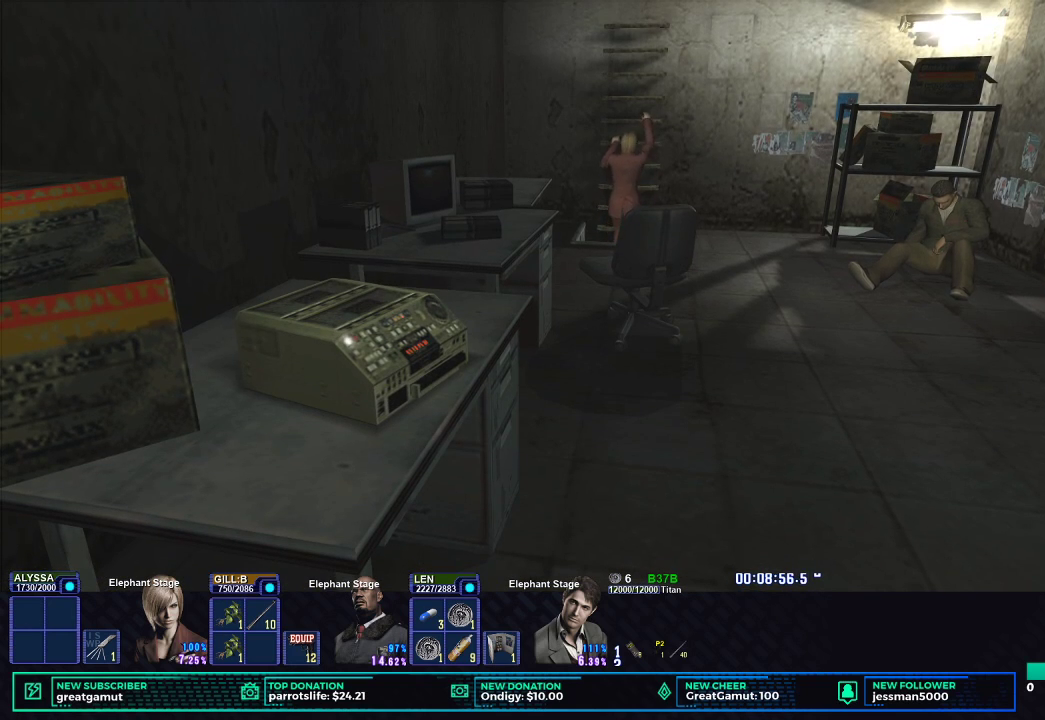
{"buttons": ["DPAD_UP"], "left_stick": "center", "right_stick": "center", "events": []}
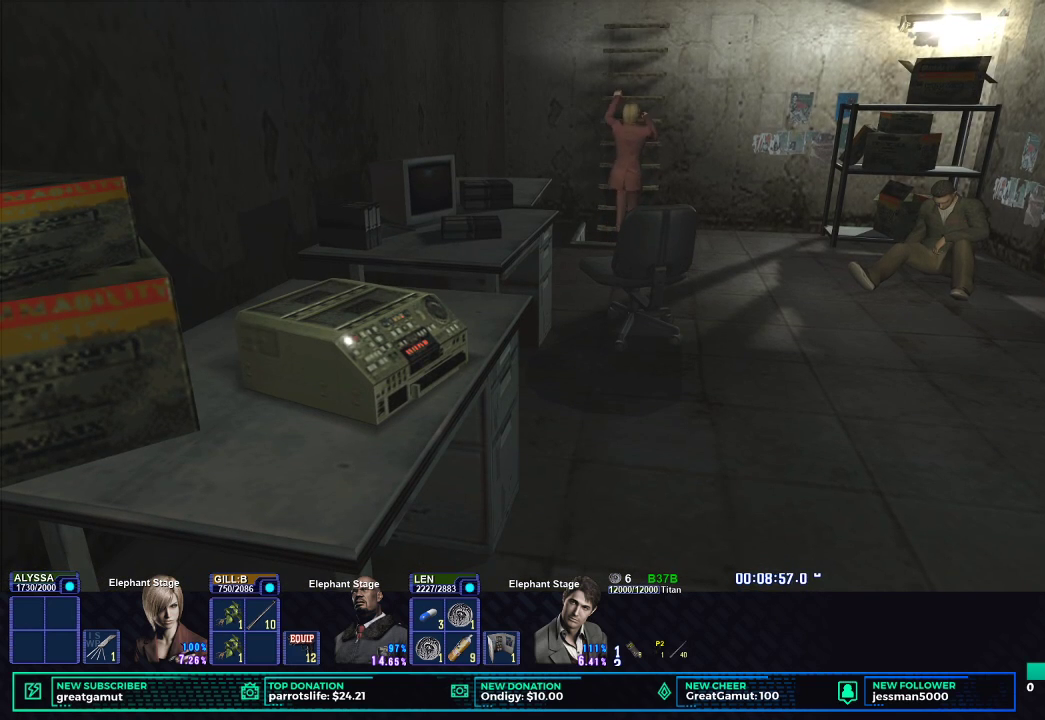
{"buttons": ["B"], "left_stick": "center", "right_stick": "center", "events": [[267, "DPAD_UP", "up"], [300, "B", "down"], [383, "B", "up"], [467, "B", "down"]]}
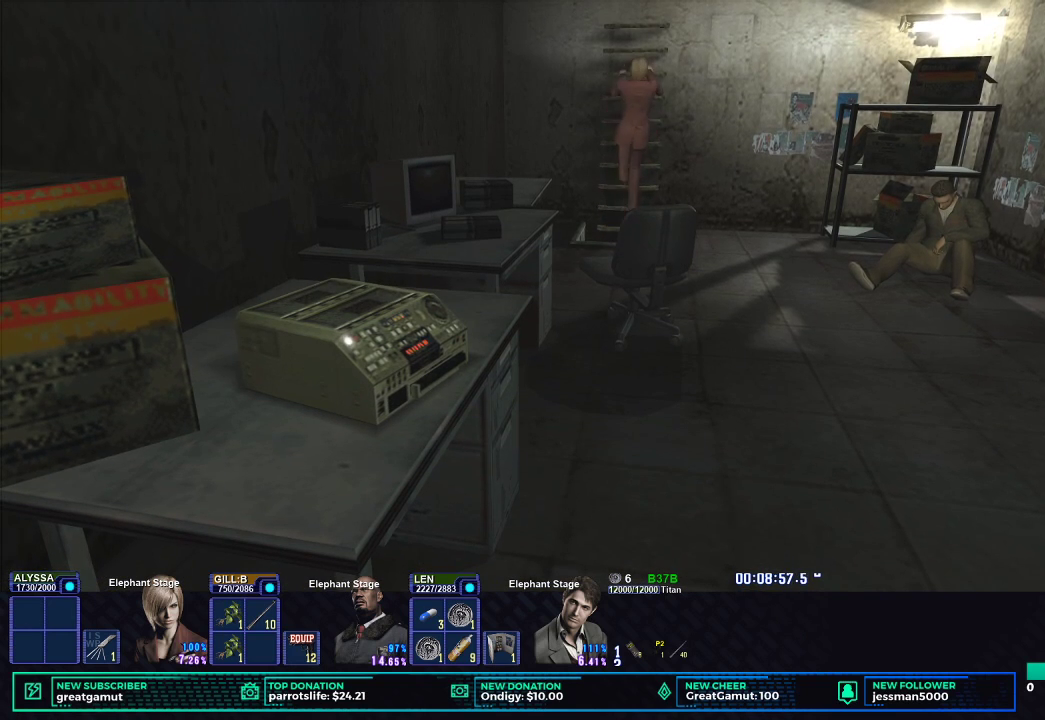
{"buttons": [], "left_stick": "down-right", "right_stick": "center", "events": [[67, "B", "up"], [167, "B", "down"], [233, "B", "up"], [483, "left_stick", "down-right"]]}
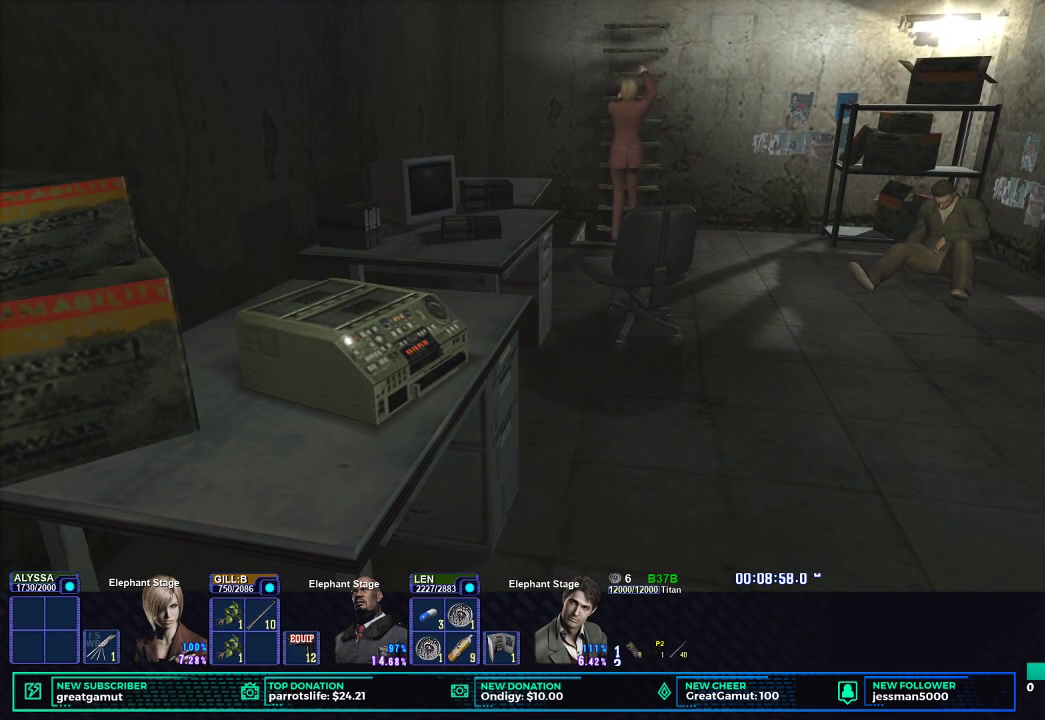
{"buttons": ["X"], "left_stick": "down-right", "right_stick": "center", "events": [[33, "X", "down"]]}
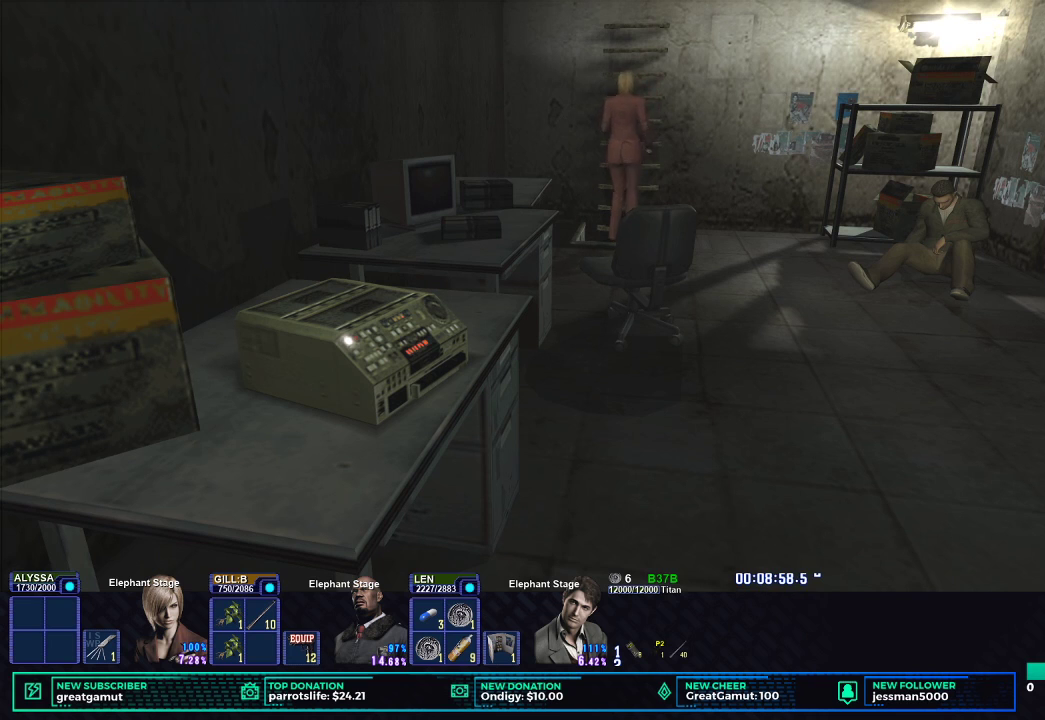
{"buttons": ["X"], "left_stick": "down-right", "right_stick": "center", "events": []}
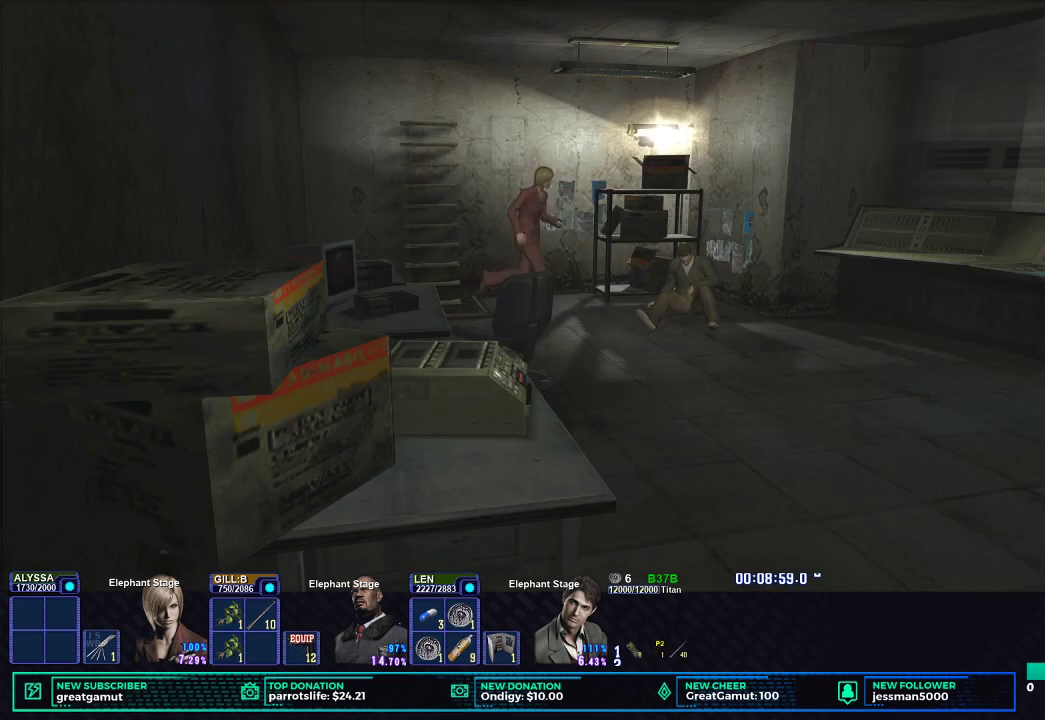
{"buttons": ["X"], "left_stick": "down-right", "right_stick": "center", "events": []}
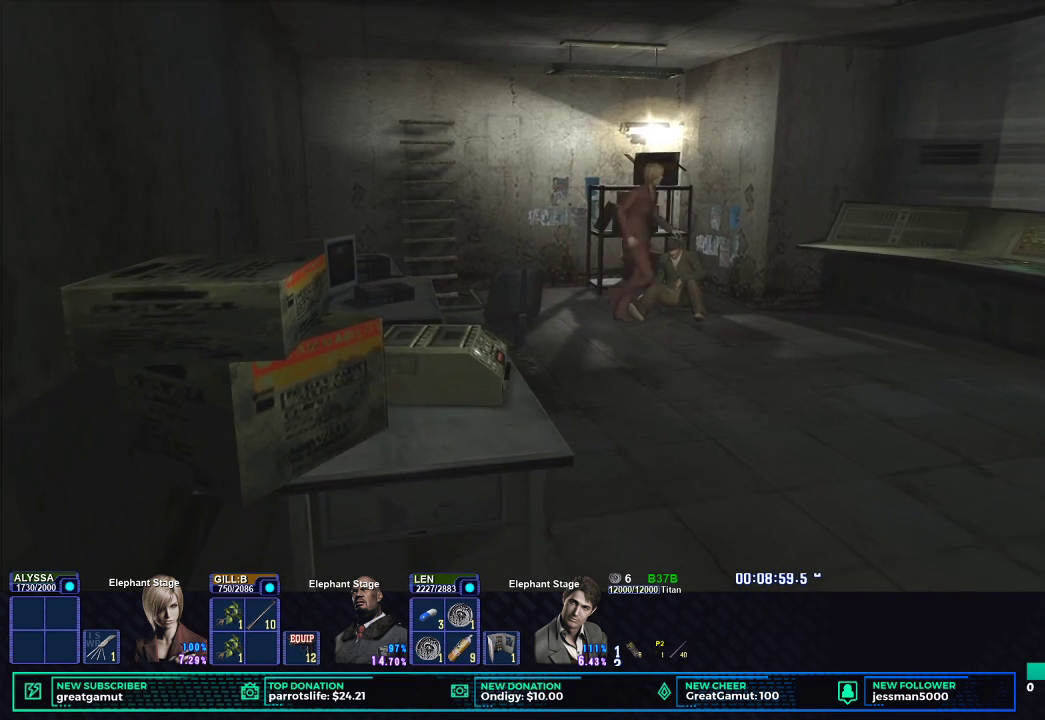
{"buttons": ["X"], "left_stick": "down-right", "right_stick": "center", "events": []}
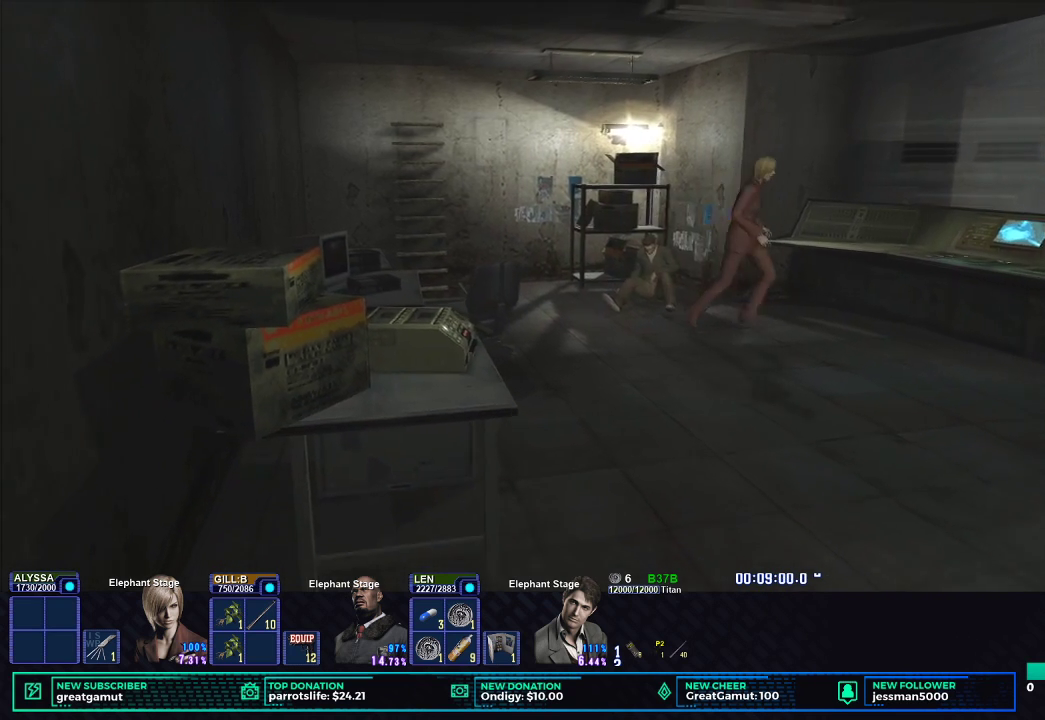
{"buttons": ["X"], "left_stick": "right", "right_stick": "center", "events": [[383, "B", "down"], [383, "left_stick", "right"], [500, "B", "up"]]}
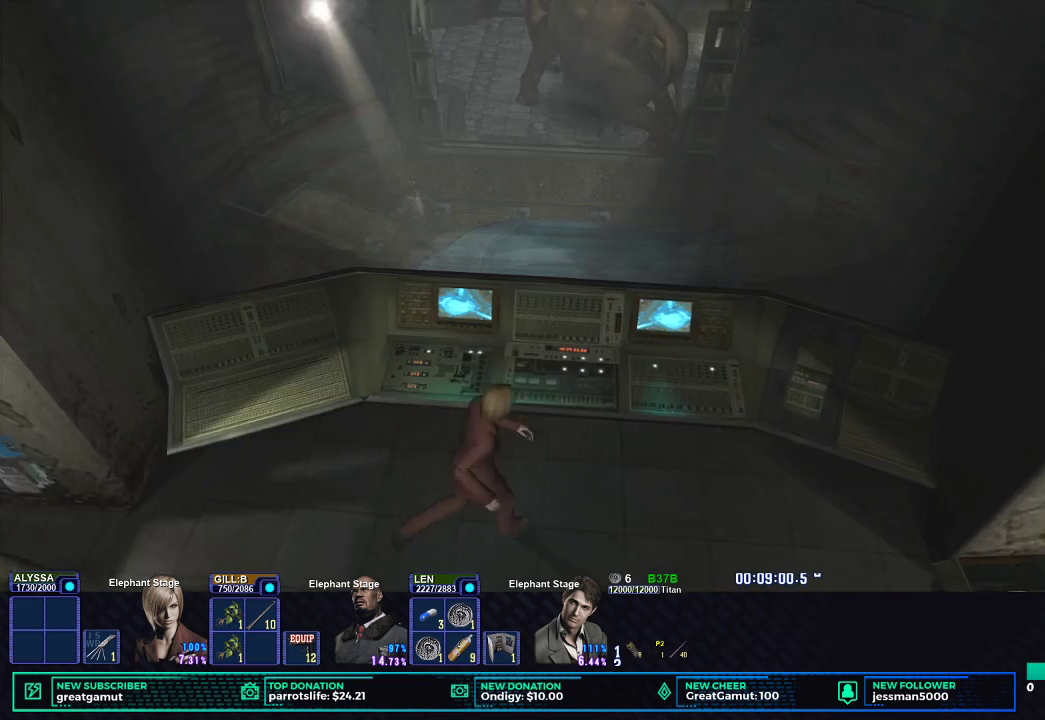
{"buttons": [], "left_stick": "center", "right_stick": "center", "events": [[17, "X", "up"], [33, "X", "down"], [83, "B", "down"], [233, "B", "up"], [233, "X", "up"], [267, "left_stick", "center"]]}
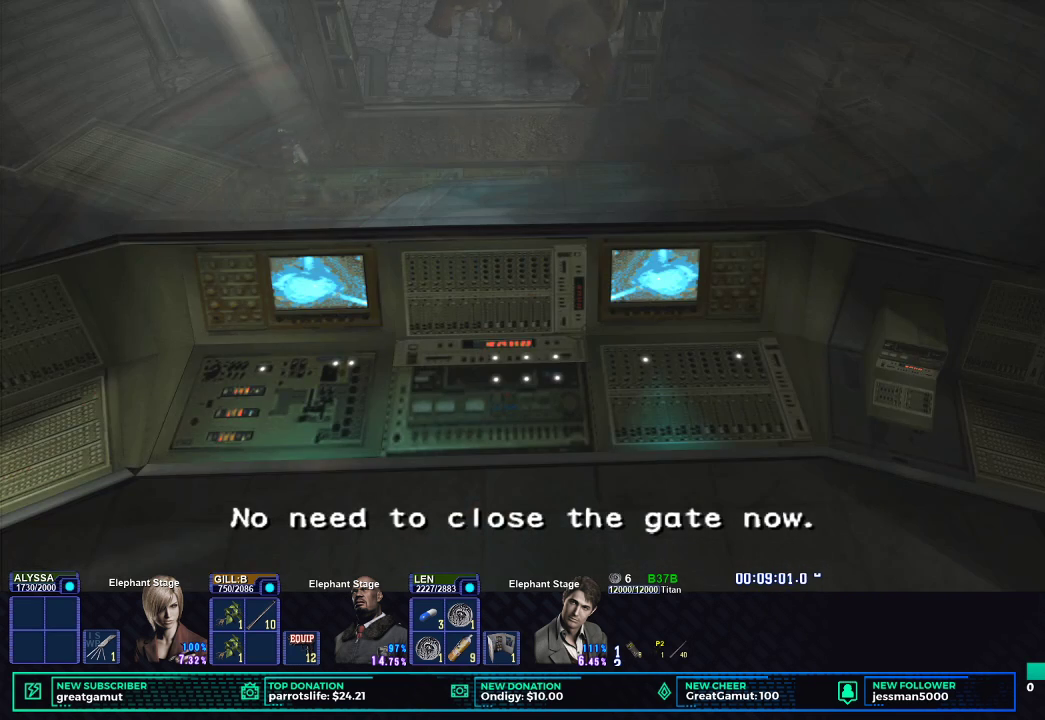
{"buttons": ["X"], "left_stick": "center", "right_stick": "center", "events": [[383, "X", "down"]]}
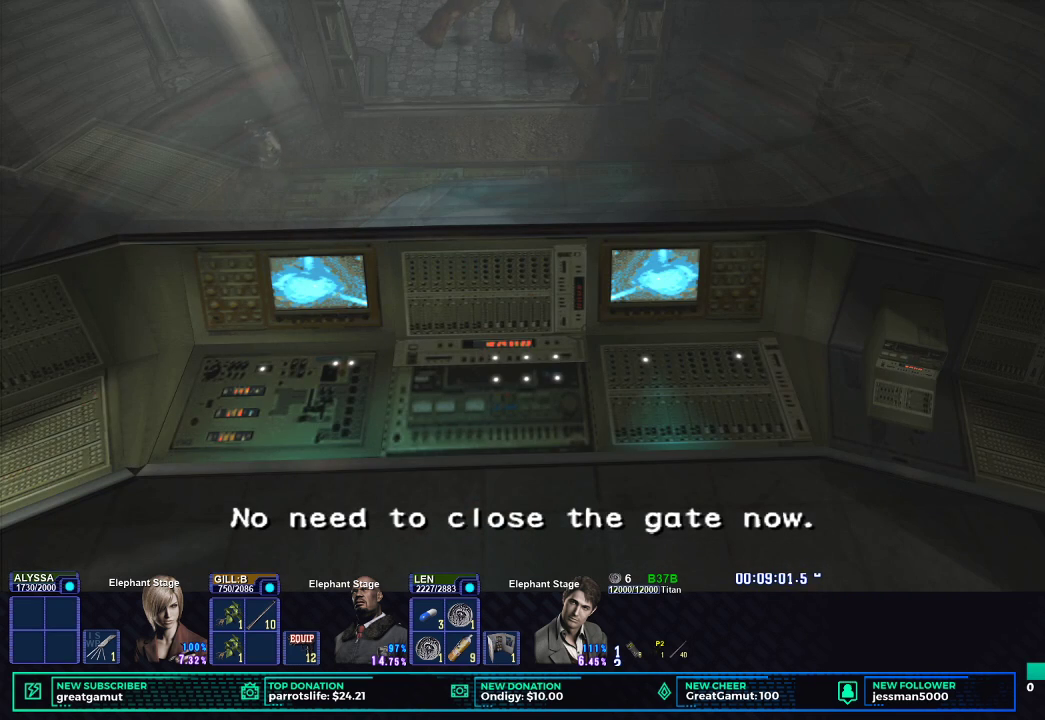
{"buttons": [], "left_stick": "center", "right_stick": "center", "events": [[417, "X", "up"]]}
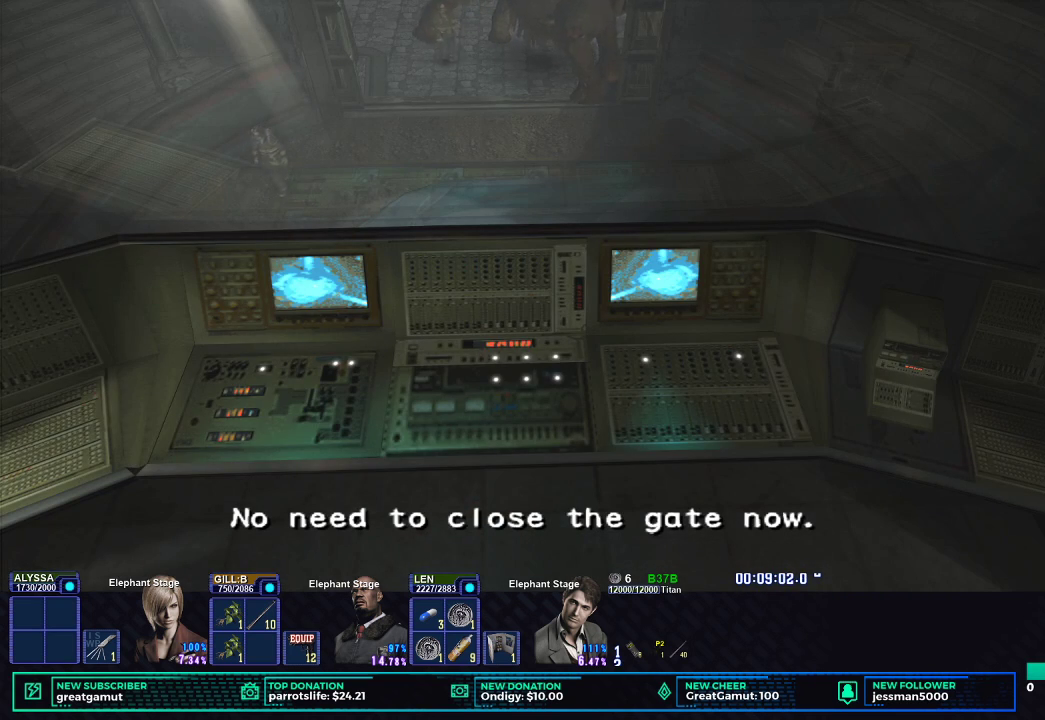
{"buttons": [], "left_stick": "right", "right_stick": "center", "events": [[283, "X", "down"], [433, "X", "up"], [433, "left_stick", "right"]]}
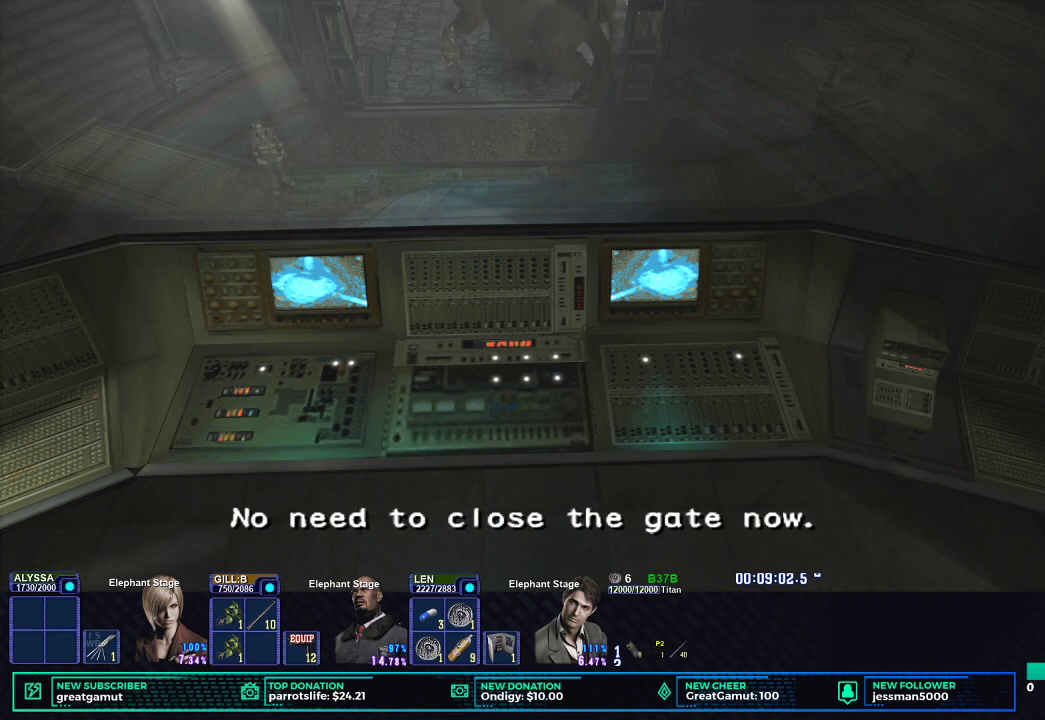
{"buttons": [], "left_stick": "center", "right_stick": "center", "events": [[83, "X", "down"], [250, "X", "up"], [267, "left_stick", "center"]]}
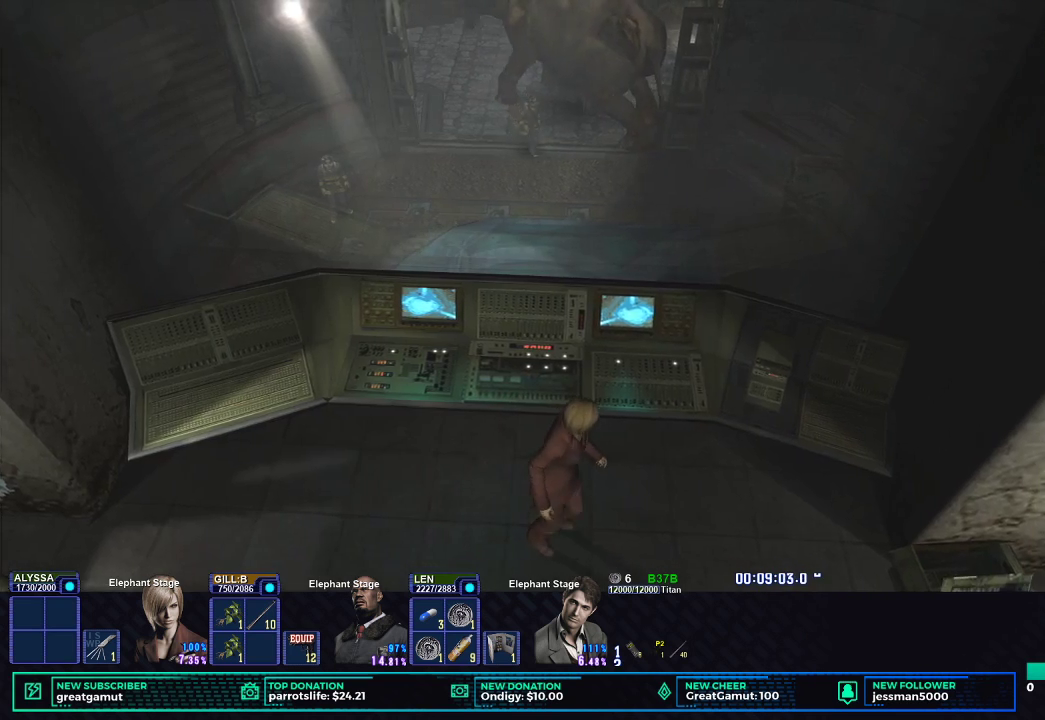
{"buttons": ["X"], "left_stick": "right", "right_stick": "center", "events": [[200, "left_stick", "right"], [233, "X", "down"]]}
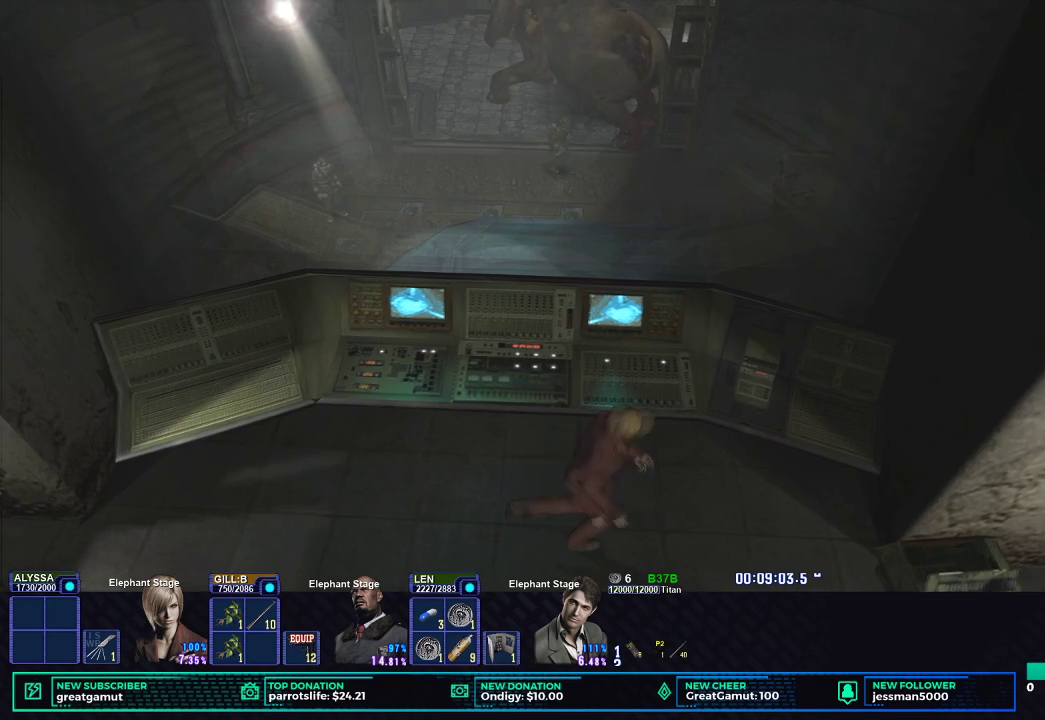
{"buttons": [], "left_stick": "center", "right_stick": "center", "events": [[83, "X", "up"], [133, "left_stick", "up-right"], [217, "B", "down"], [317, "B", "up"], [367, "B", "down"], [467, "left_stick", "center"], [500, "B", "up"]]}
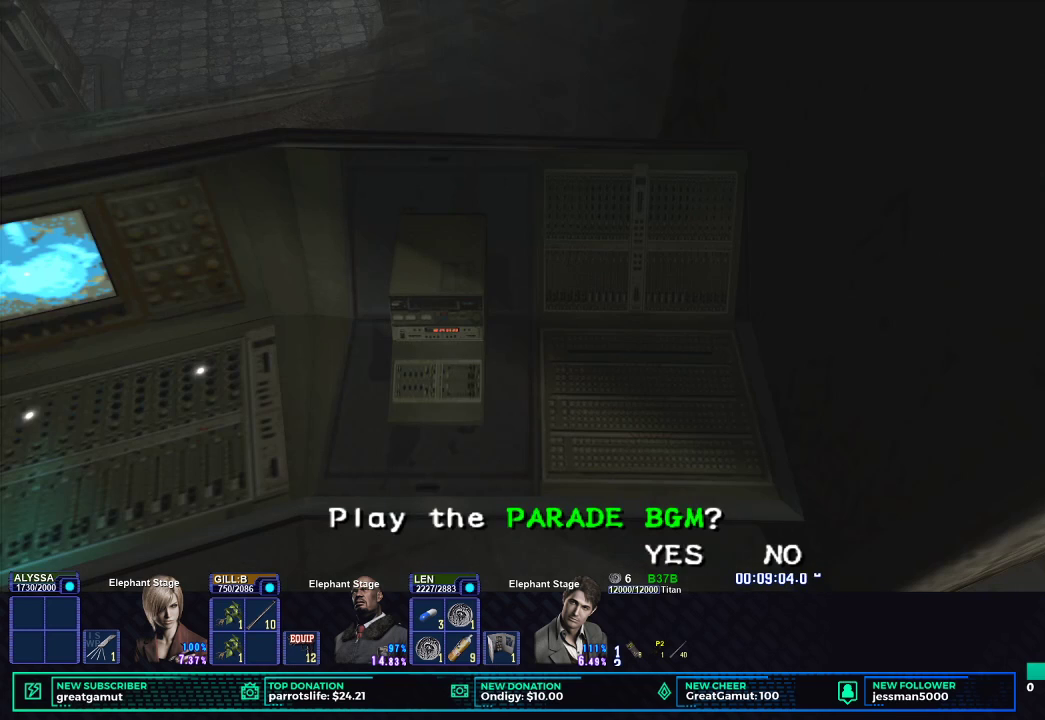
{"buttons": ["B"], "left_stick": "center", "right_stick": "center", "events": [[317, "DPAD_LEFT", "down"], [483, "B", "down"], [483, "DPAD_LEFT", "up"]]}